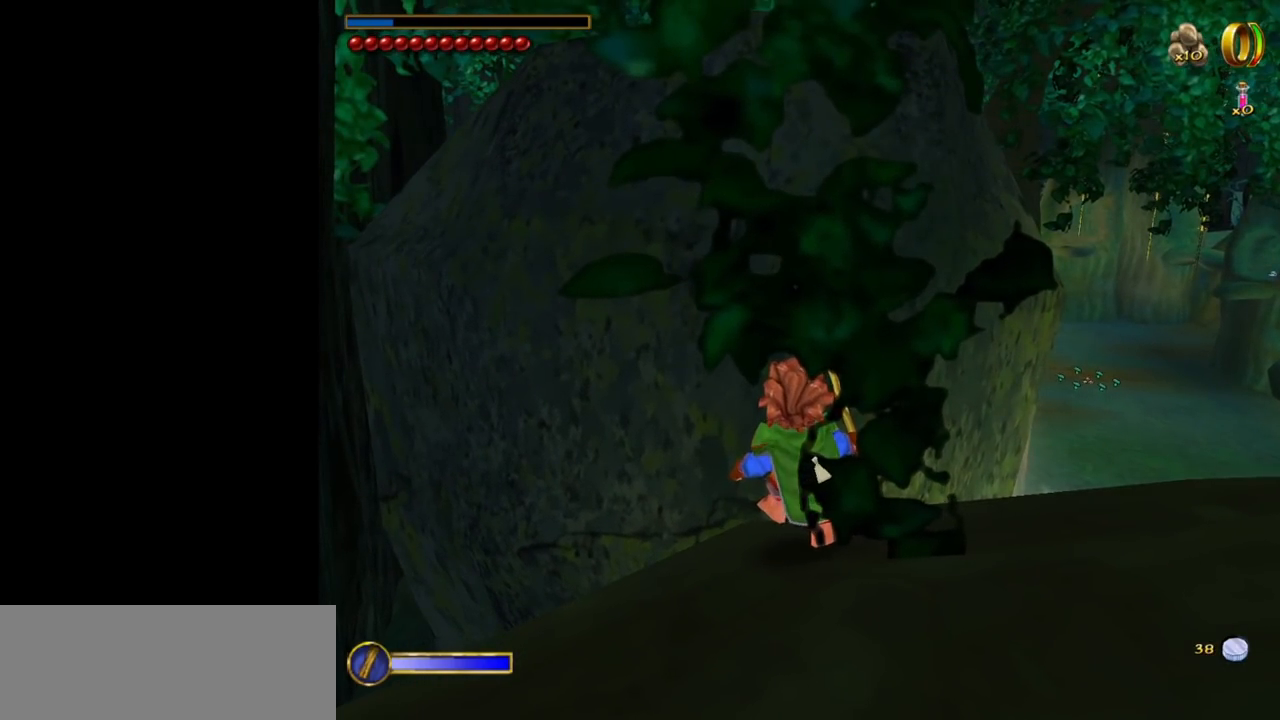
Gameplay with keyboard and mouse; each line is a JSON object with the keys and mouse buttons held at the frame after it. "events" lists presses ("down") and releases ("up") of "1", "2", "3", "a", "ctrl", "d", "down", "e", "escape", "f", "left", "return", "right", "s", "shift", "space", "tab", "up", "w", "mouse_left" and "mouse_right" between this image and that frame as [ms after this image, input, new state], when the widget could be followed in between. "mouse_left", "mouse_right" = the "left", "right" buttons of the "mouse" list. No other keys are recorded. Mouse movement is not recorded.
{"keys": [], "mouse": [], "events": []}
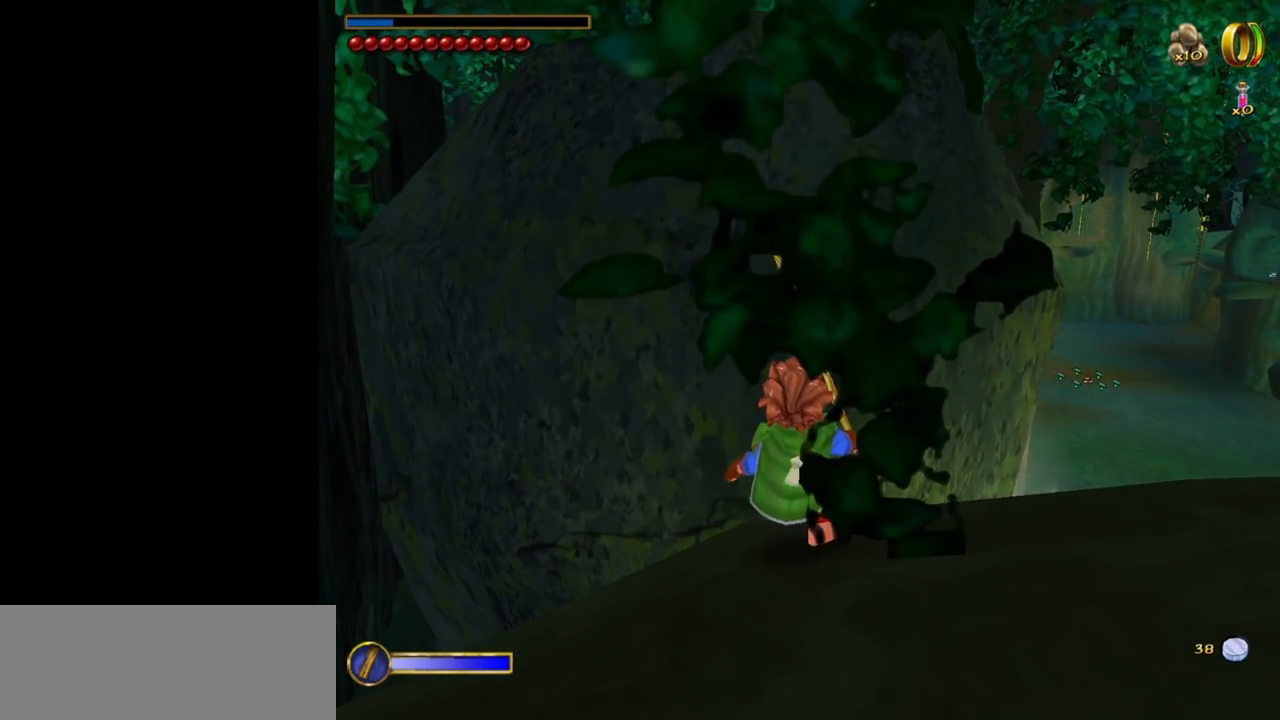
{"keys": [], "mouse": [], "events": []}
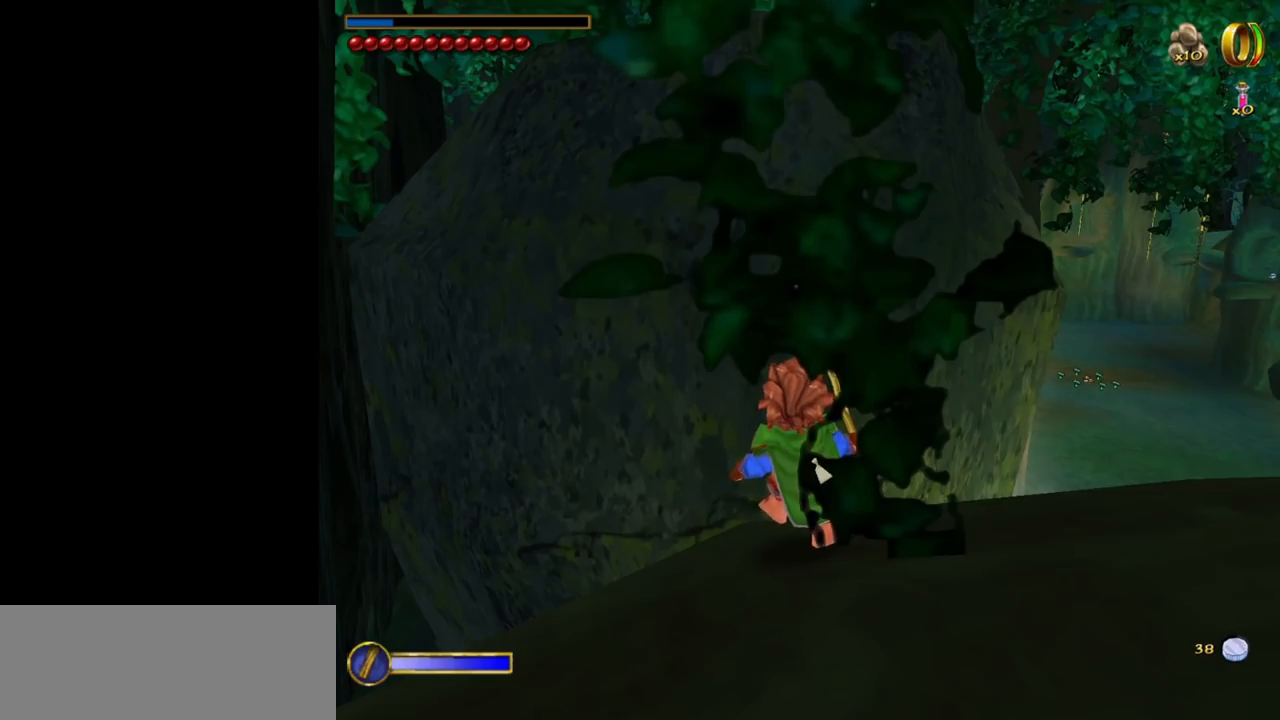
{"keys": [], "mouse": [], "events": []}
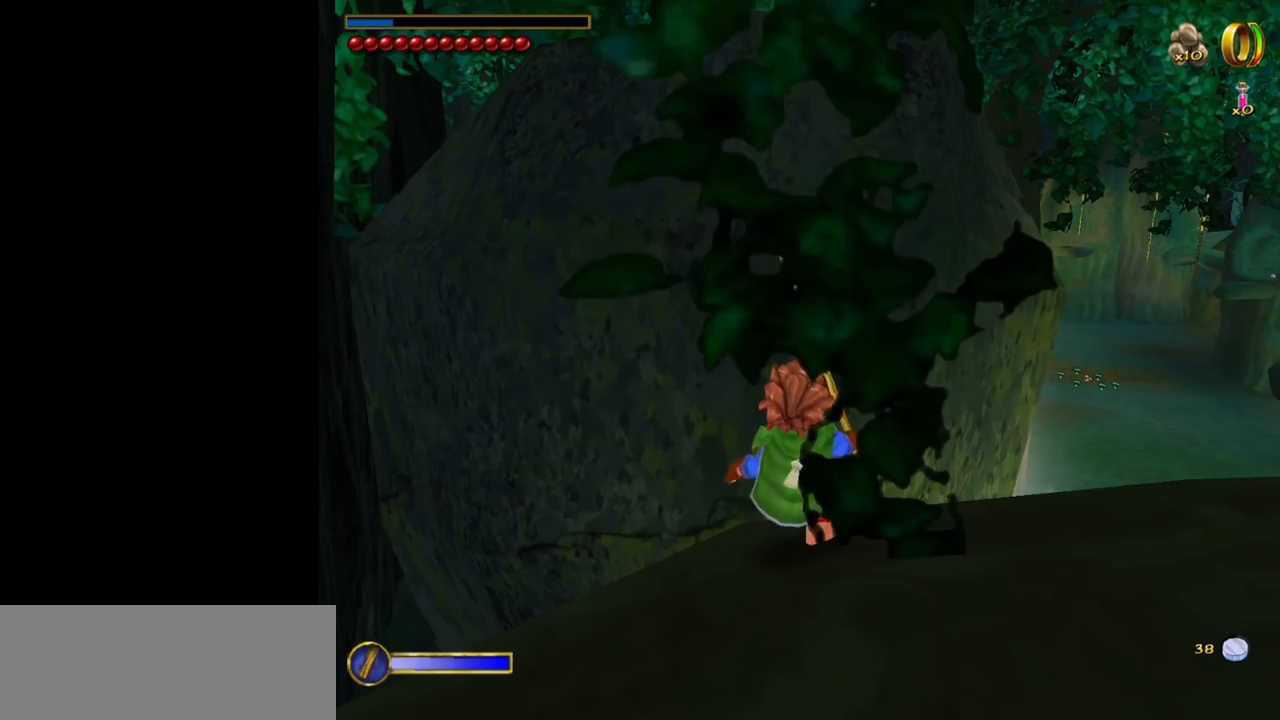
{"keys": [], "mouse": [], "events": [[233, "tab", "down"], [333, "tab", "up"]]}
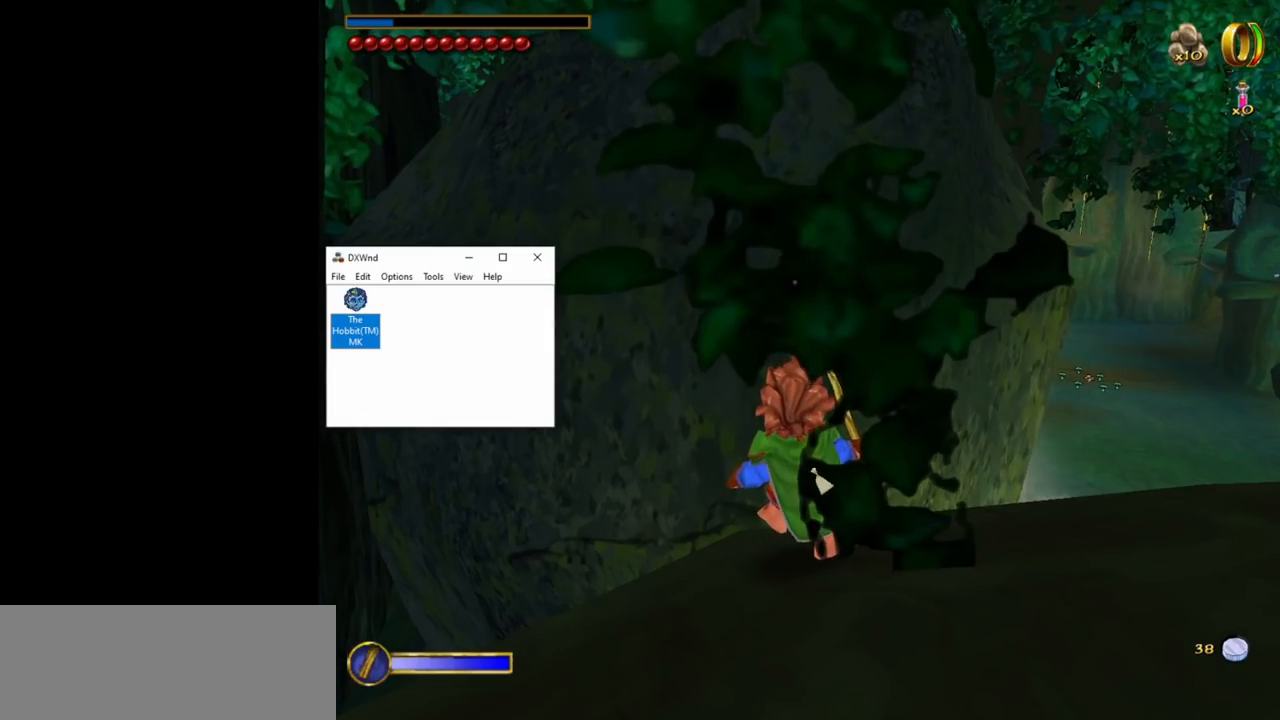
{"keys": [], "mouse": [], "events": []}
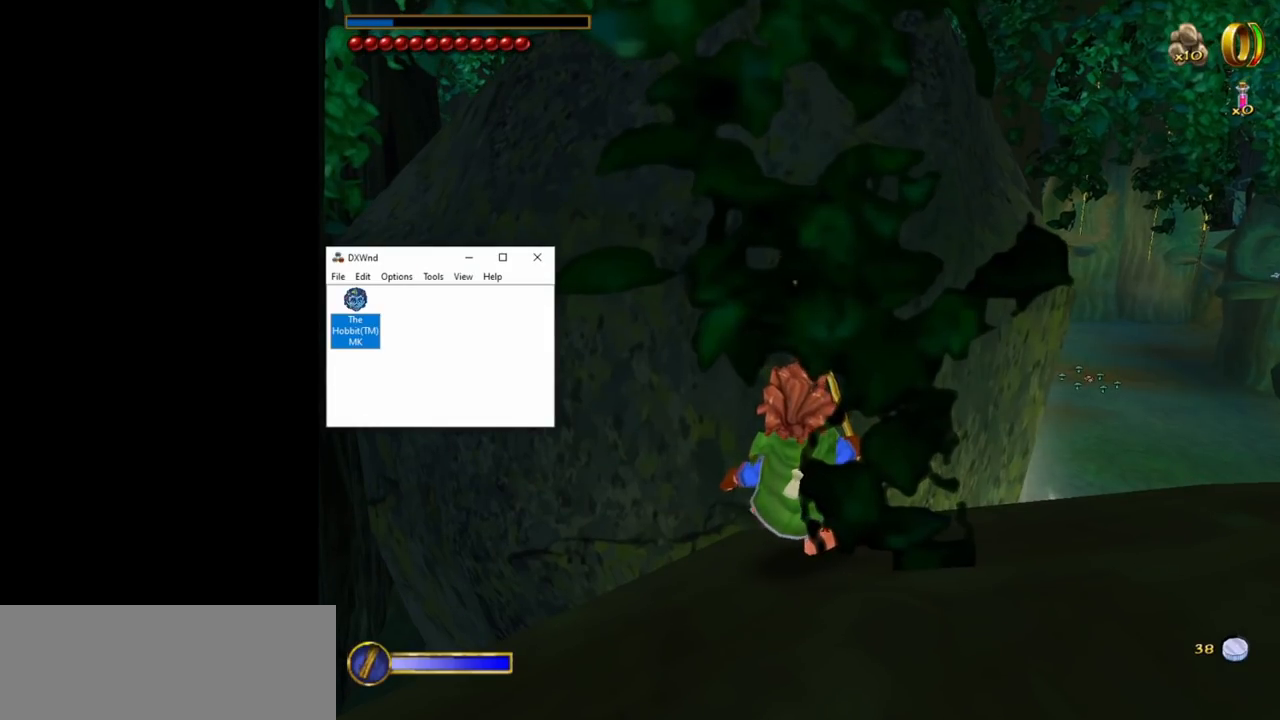
{"keys": [], "mouse": [], "events": []}
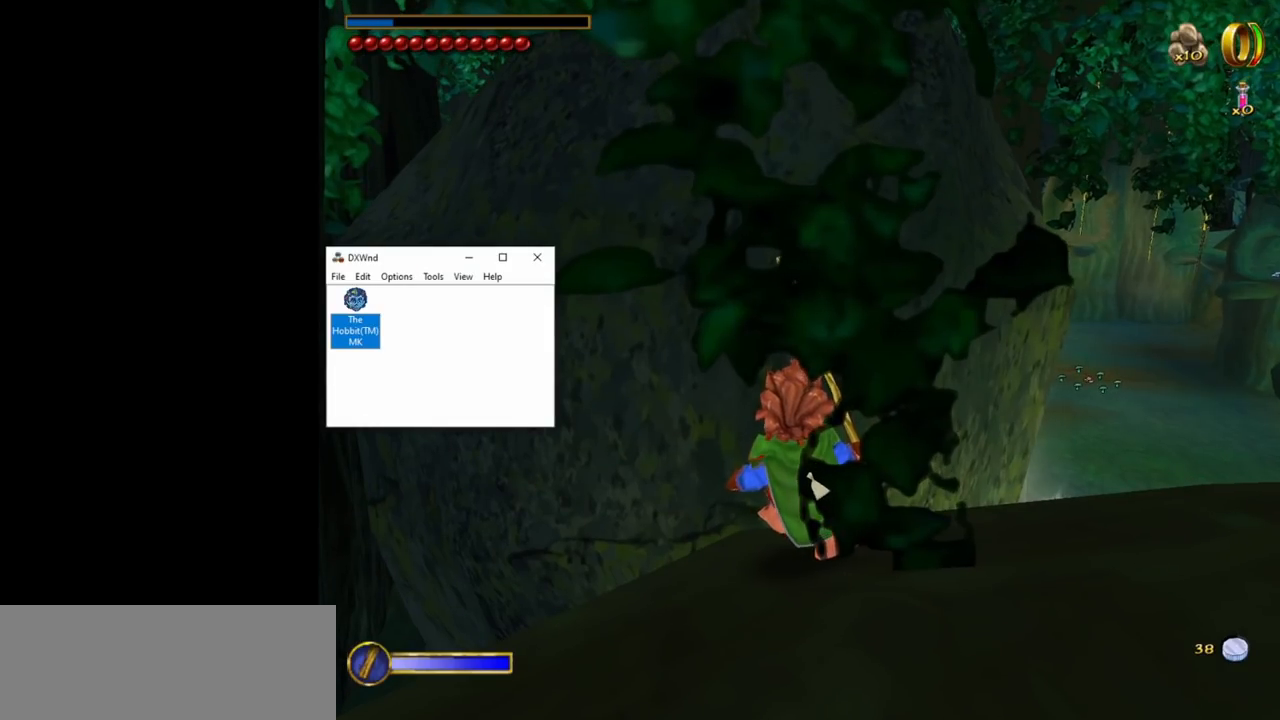
{"keys": [], "mouse": [], "events": [[383, "mouse_left", "down"], [433, "mouse_left", "up"]]}
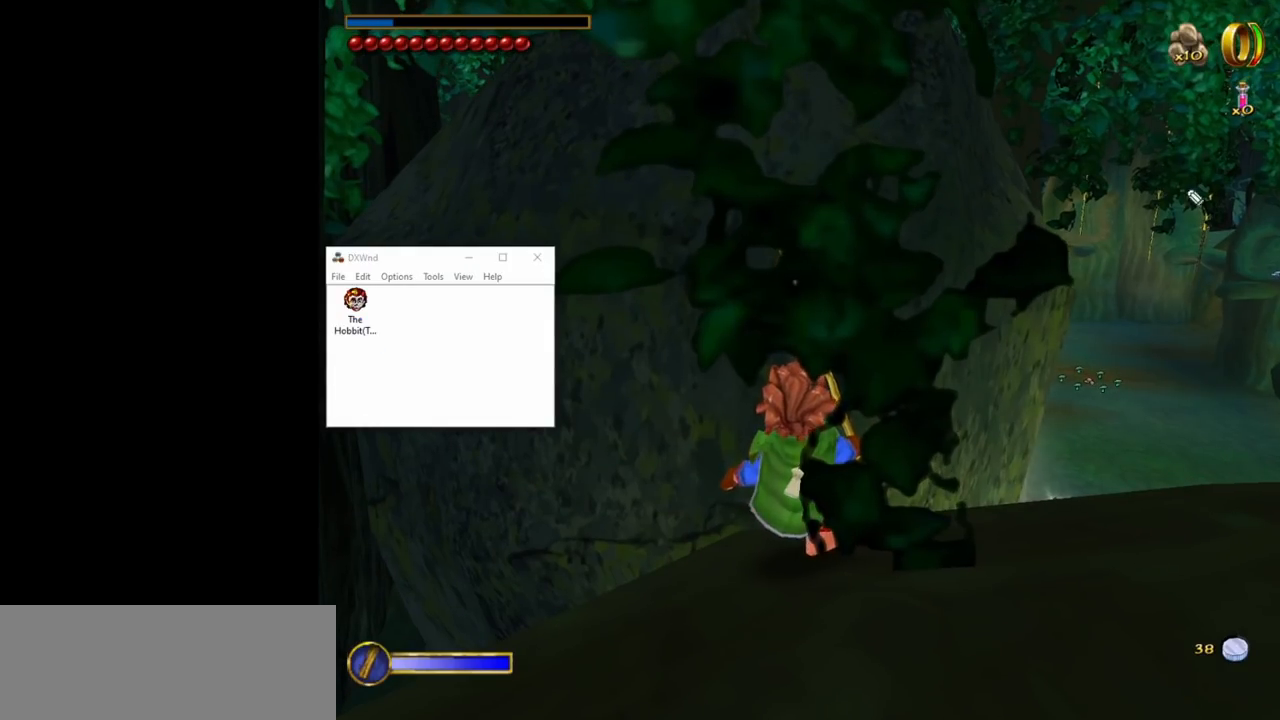
{"keys": [], "mouse": [], "events": []}
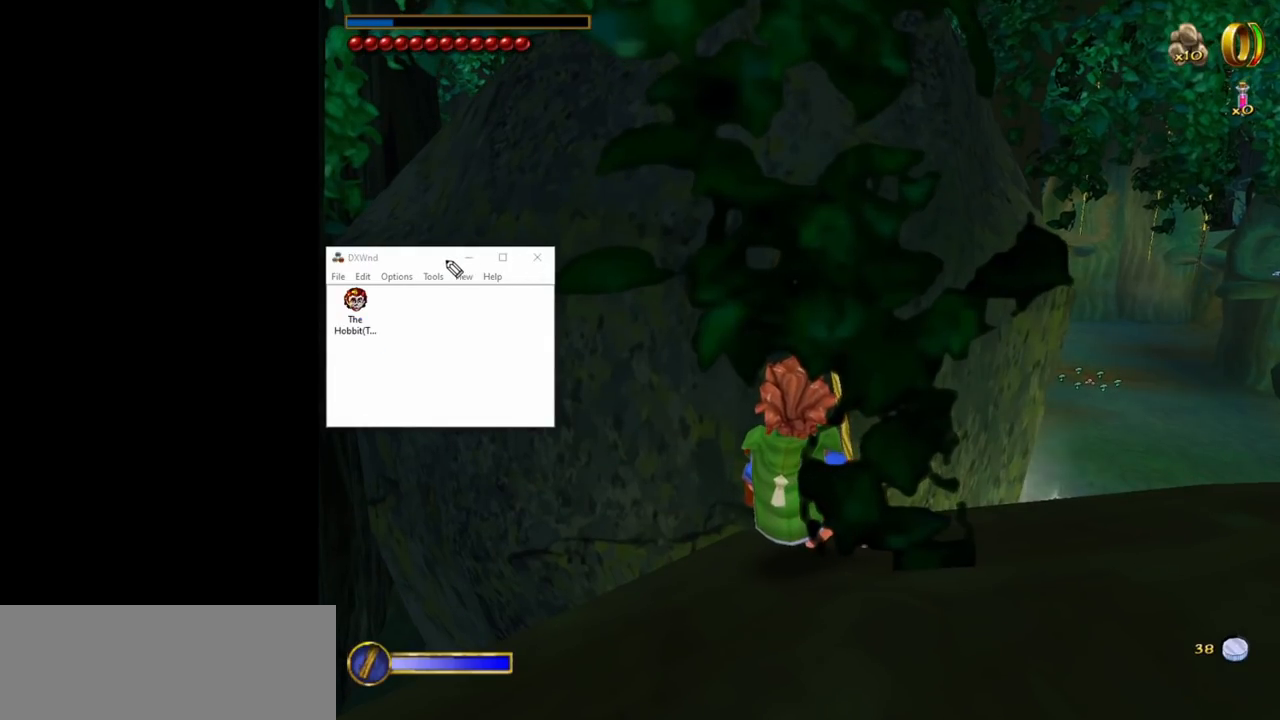
{"keys": [], "mouse": [], "events": []}
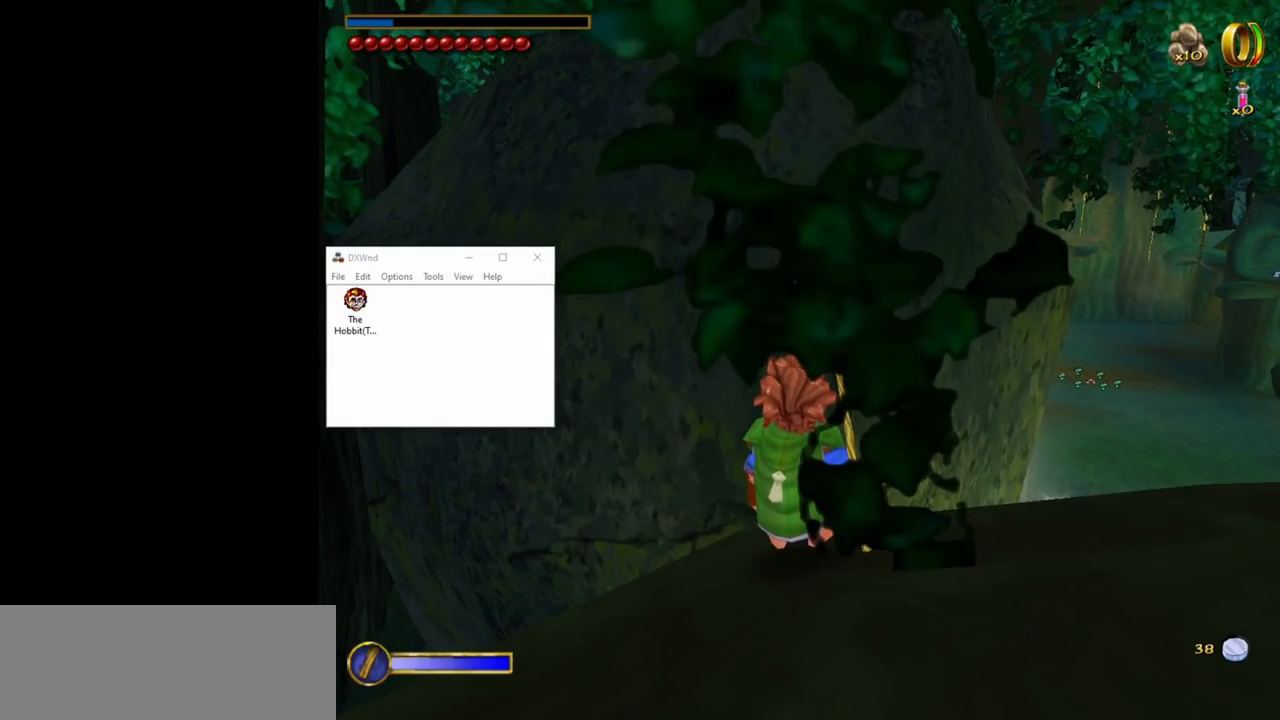
{"keys": [], "mouse": ["left"], "events": [[467, "mouse_left", "down"]]}
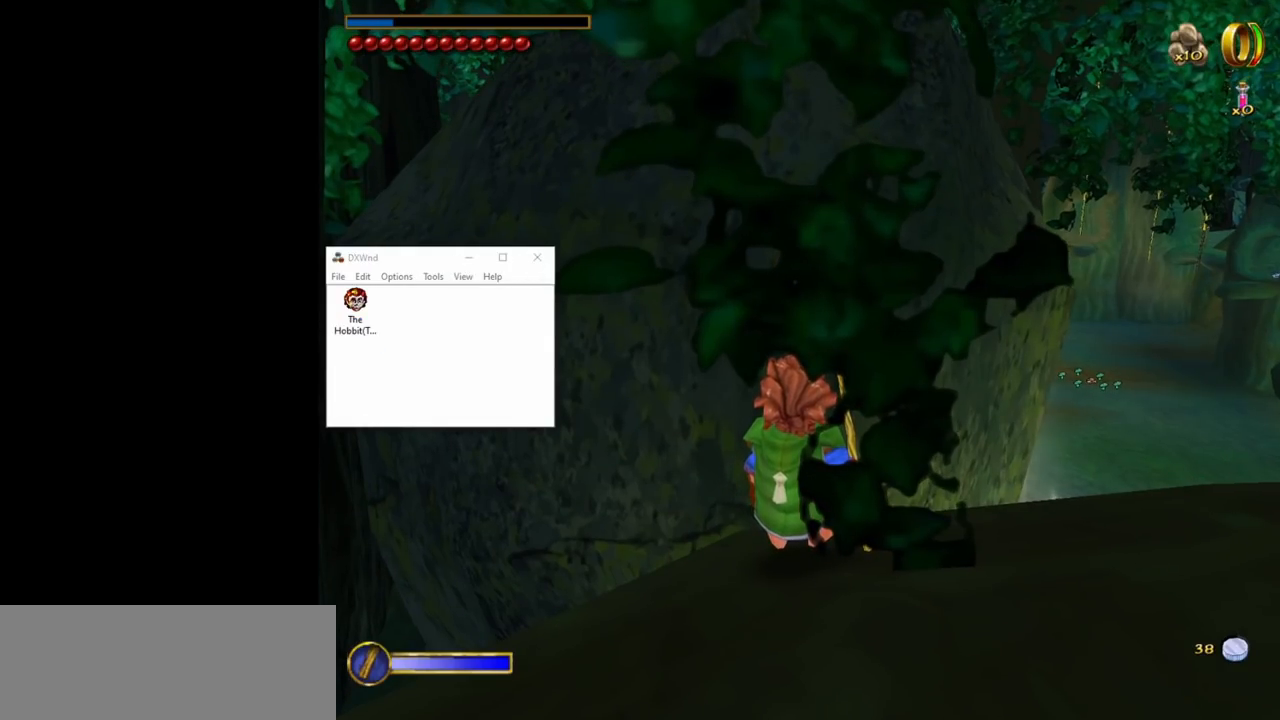
{"keys": [], "mouse": [], "events": [[17, "mouse_left", "up"]]}
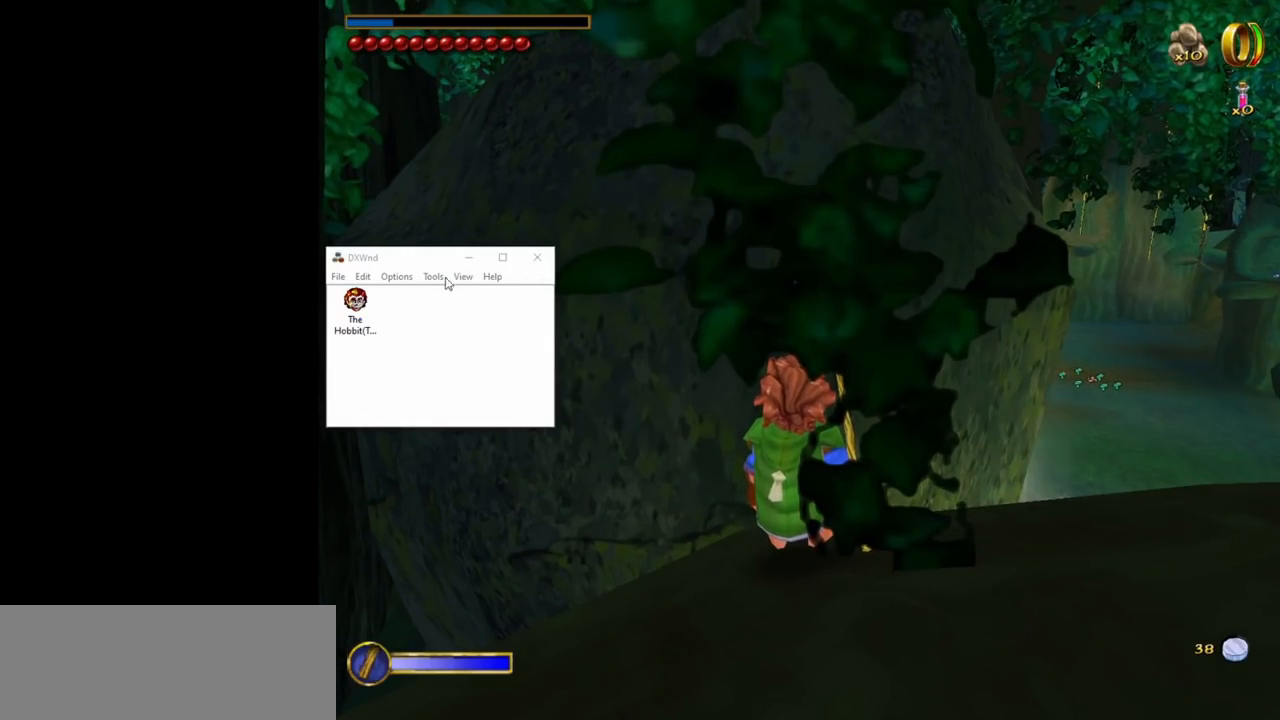
{"keys": [], "mouse": ["left"], "events": [[500, "mouse_left", "down"]]}
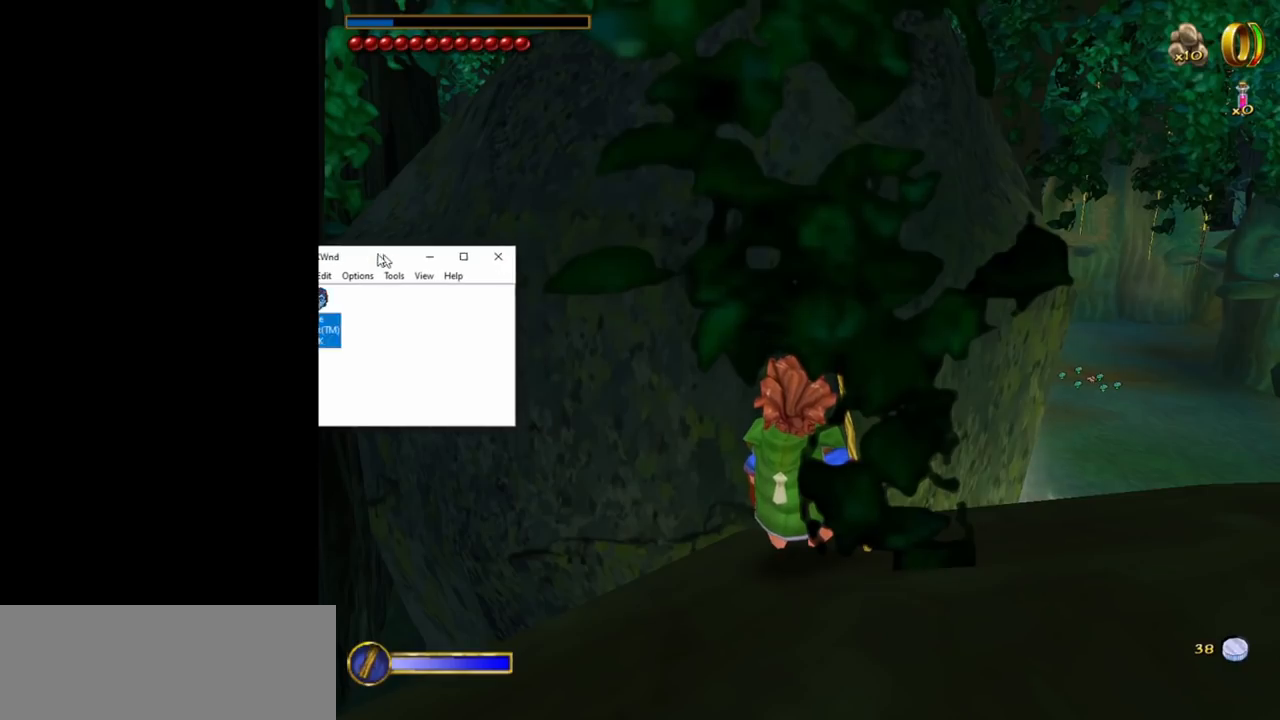
{"keys": [], "mouse": ["left"], "events": []}
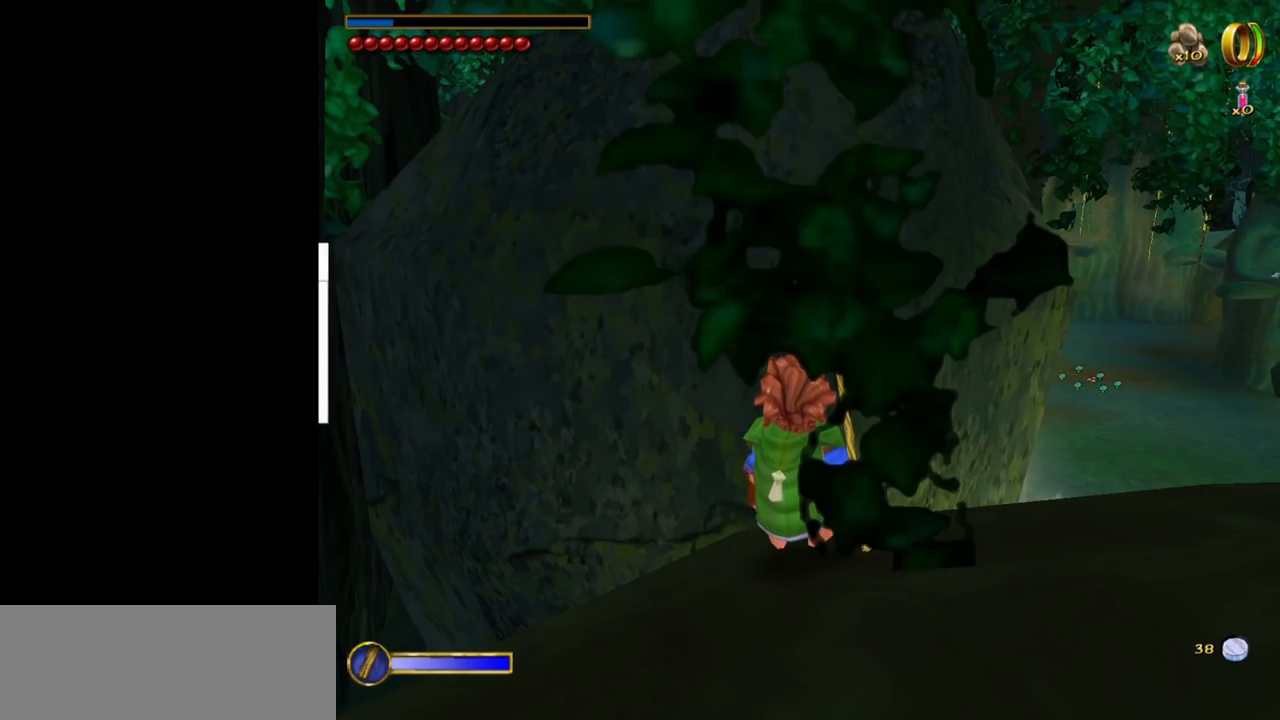
{"keys": [], "mouse": ["left"], "events": []}
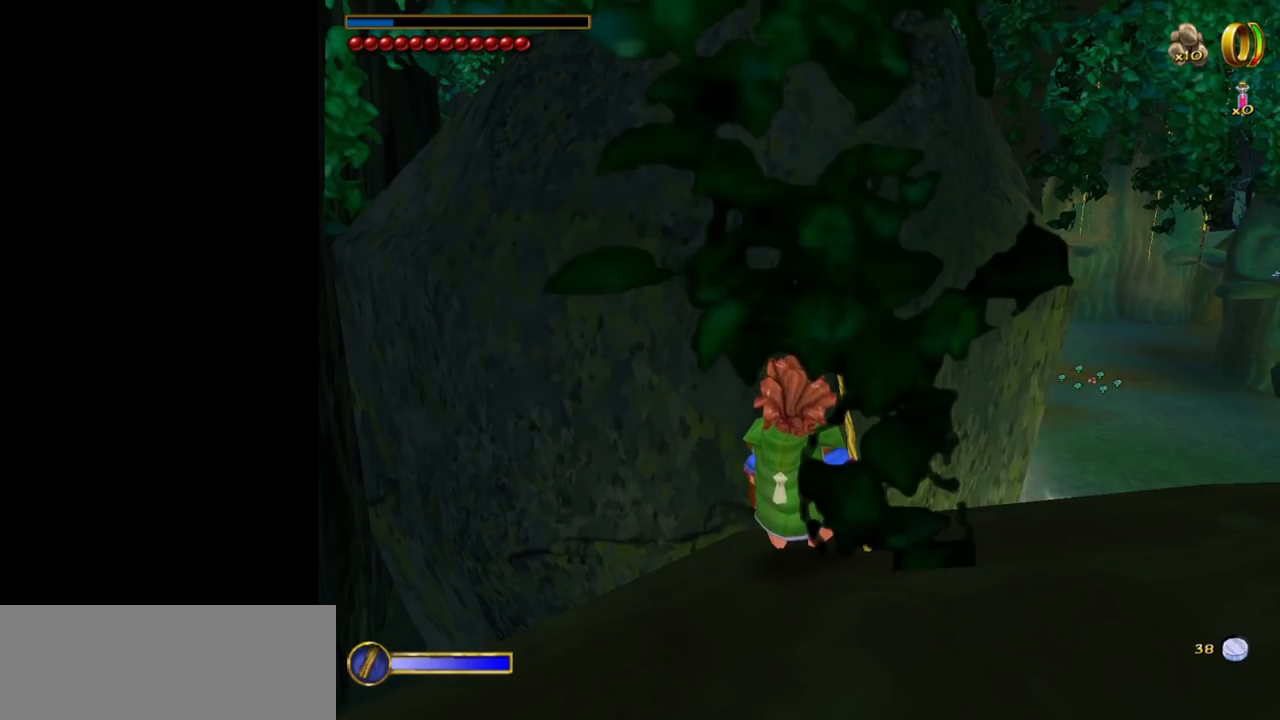
{"keys": [], "mouse": [], "events": [[83, "mouse_left", "up"]]}
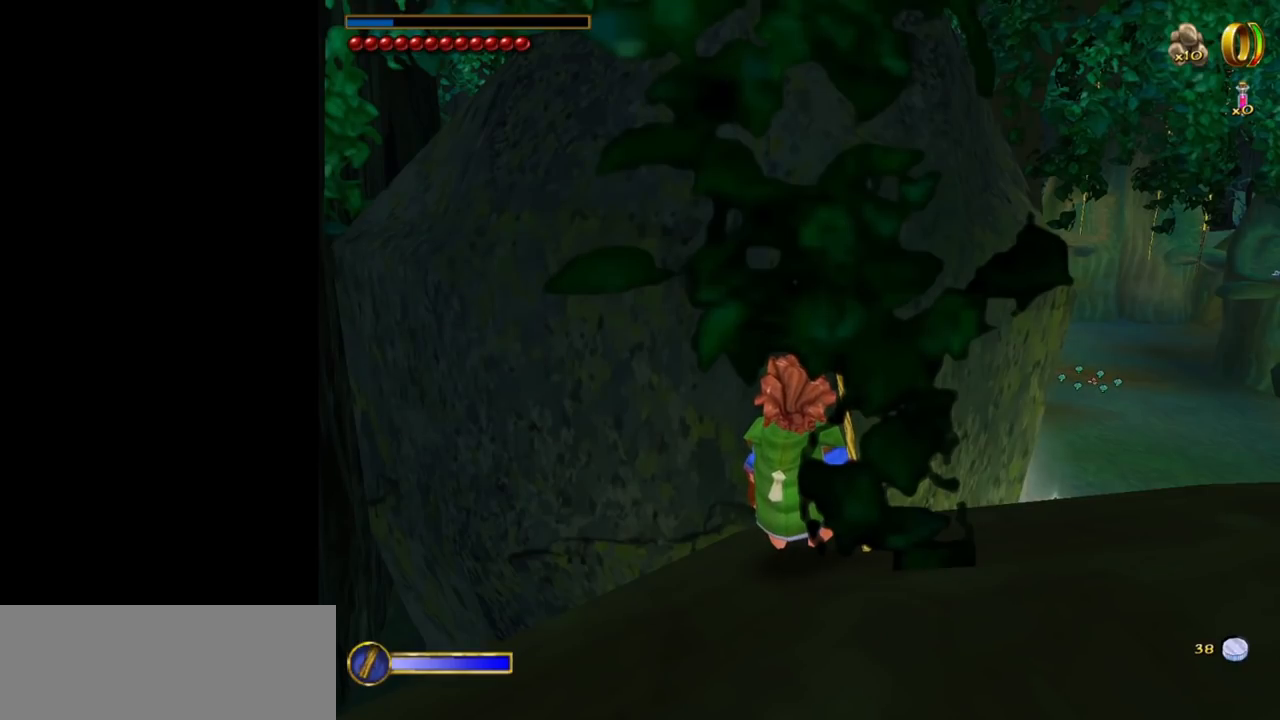
{"keys": [], "mouse": [], "events": [[433, "mouse_left", "down"], [467, "mouse_left", "up"]]}
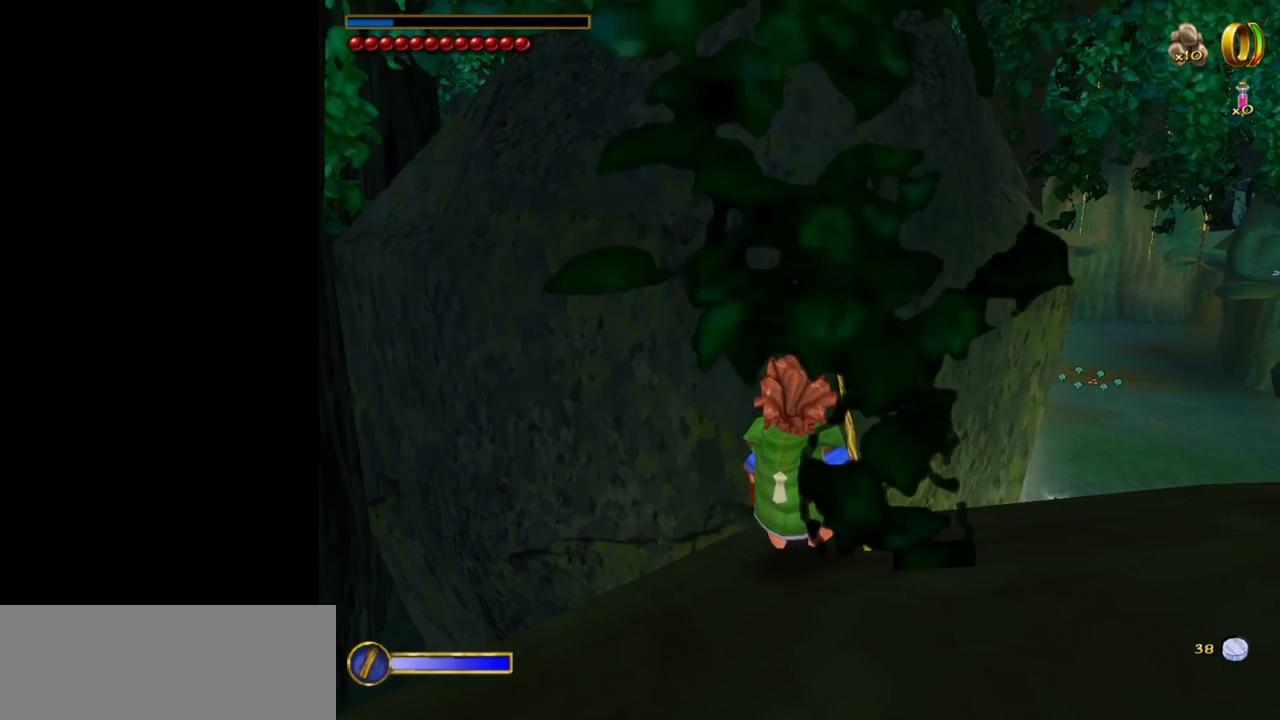
{"keys": [], "mouse": [], "events": []}
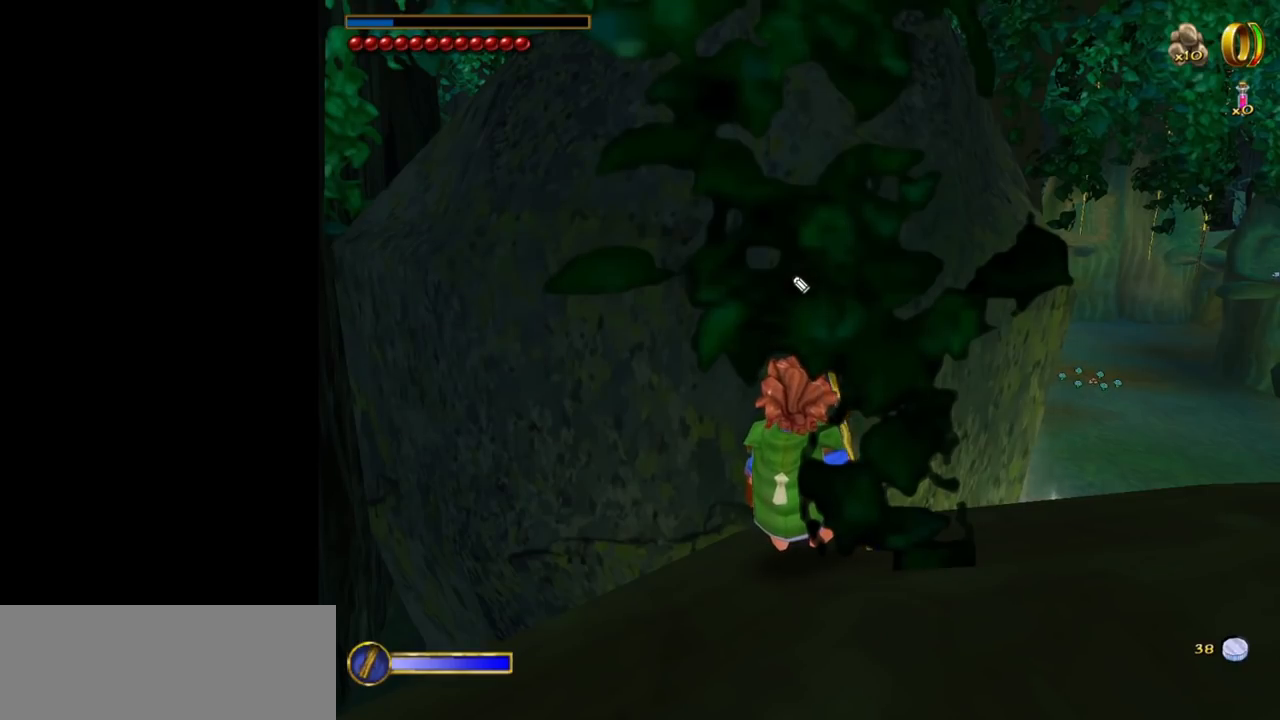
{"keys": [], "mouse": [], "events": [[183, "mouse_left", "down"], [417, "mouse_left", "up"]]}
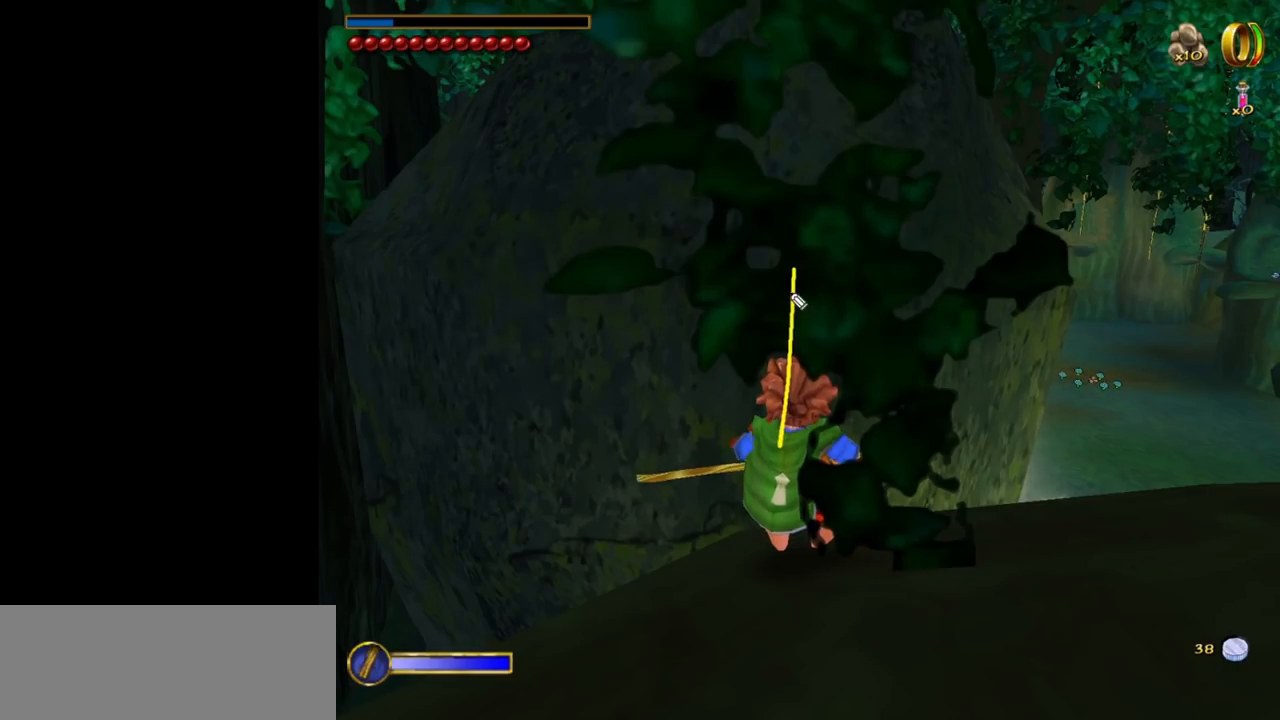
{"keys": [], "mouse": ["left"], "events": [[233, "mouse_left", "down"]]}
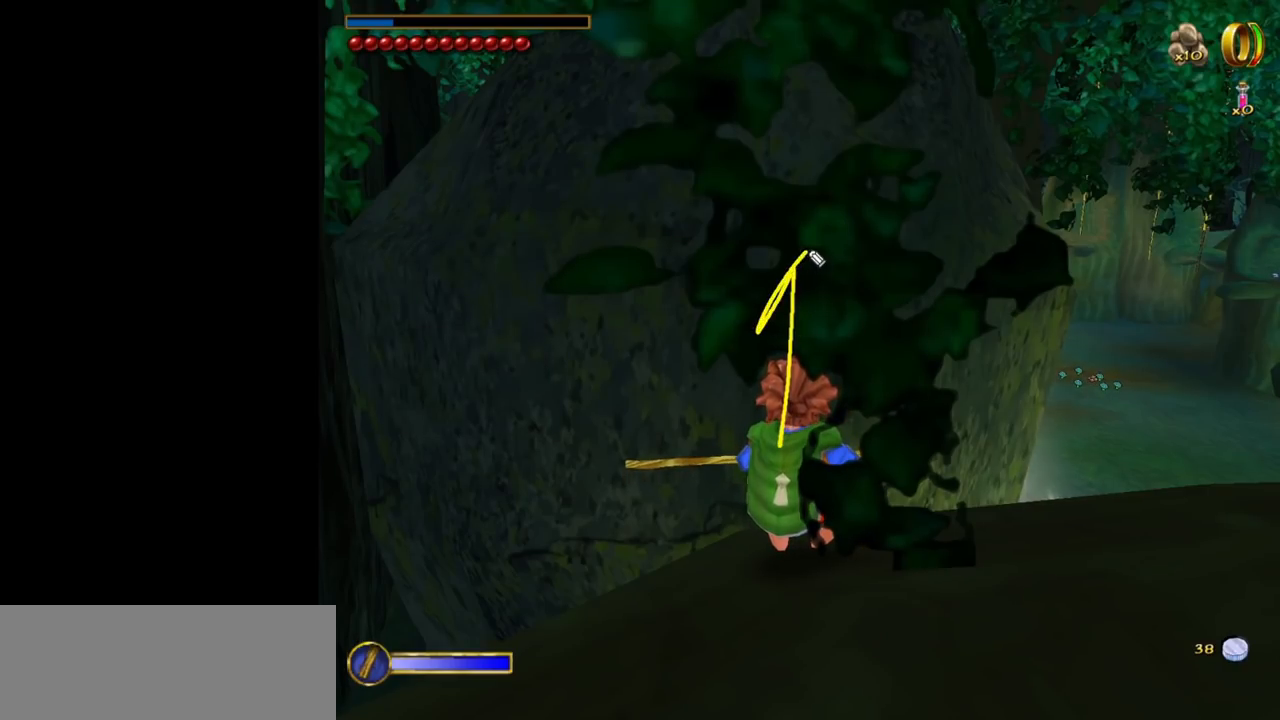
{"keys": [], "mouse": [], "events": [[250, "mouse_left", "up"]]}
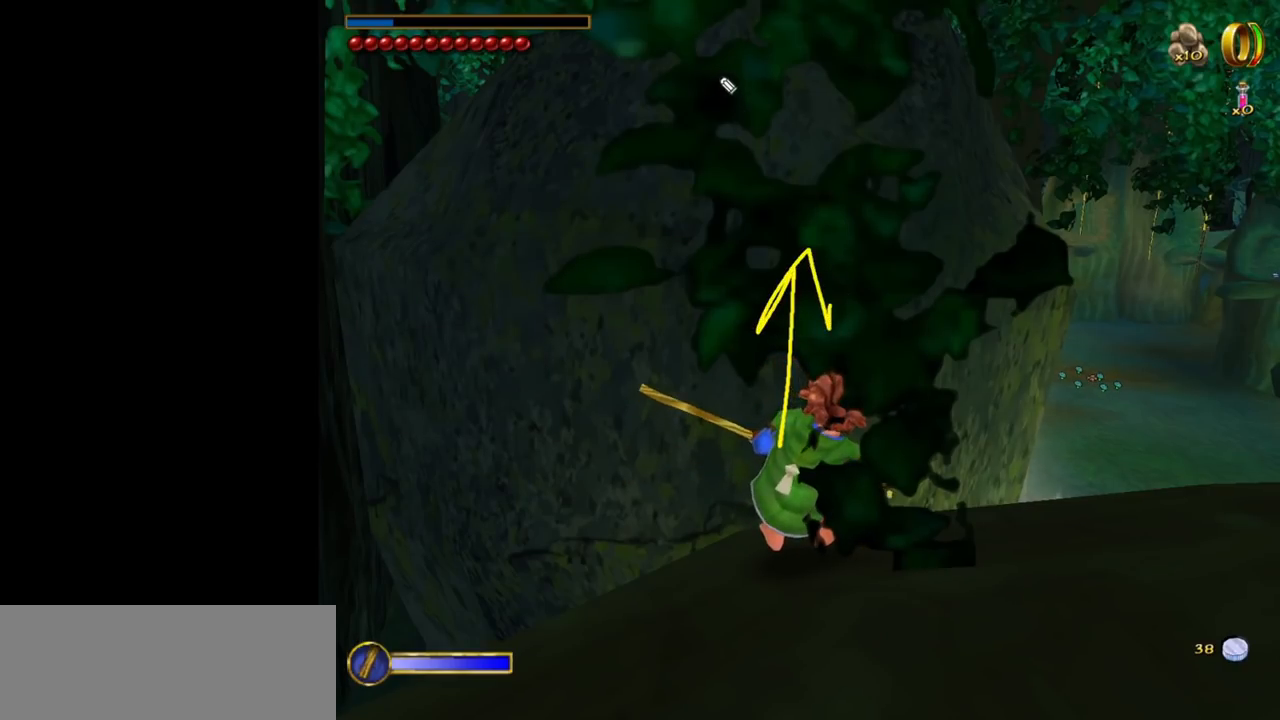
{"keys": [], "mouse": [], "events": []}
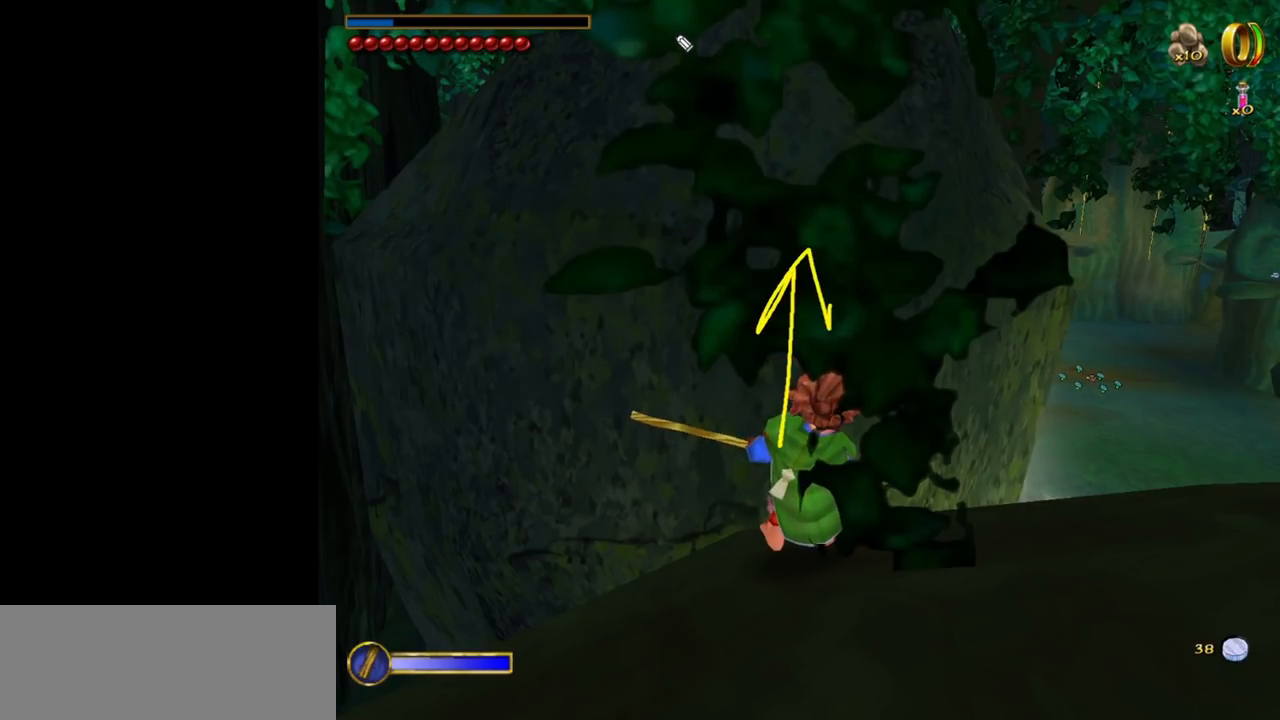
{"keys": [], "mouse": ["left"], "events": [[150, "mouse_left", "down"]]}
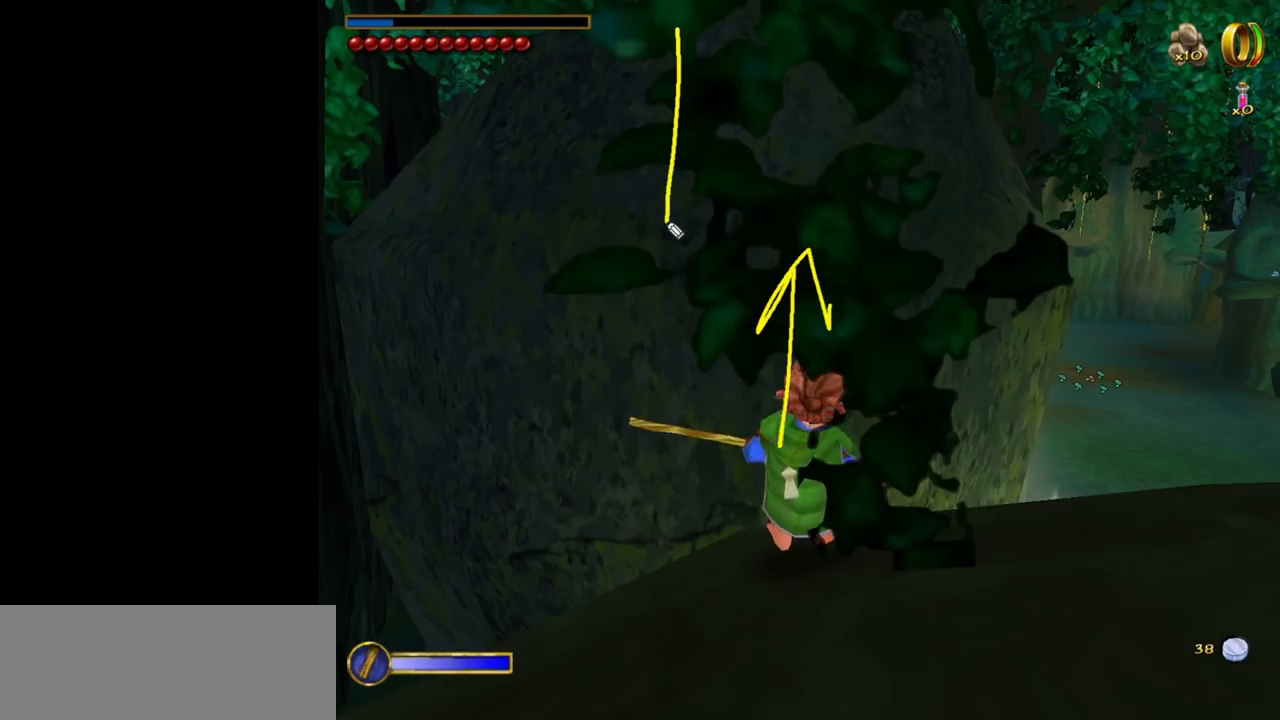
{"keys": [], "mouse": ["left"], "events": []}
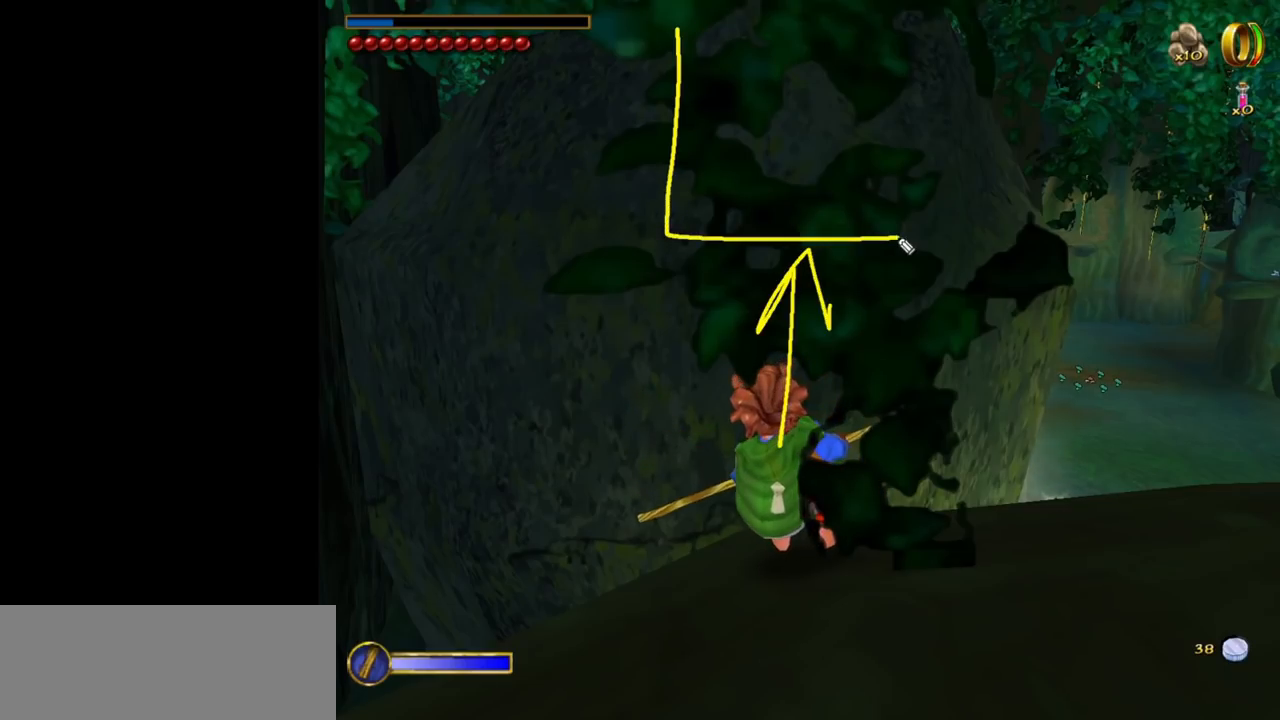
{"keys": [], "mouse": ["left"], "events": []}
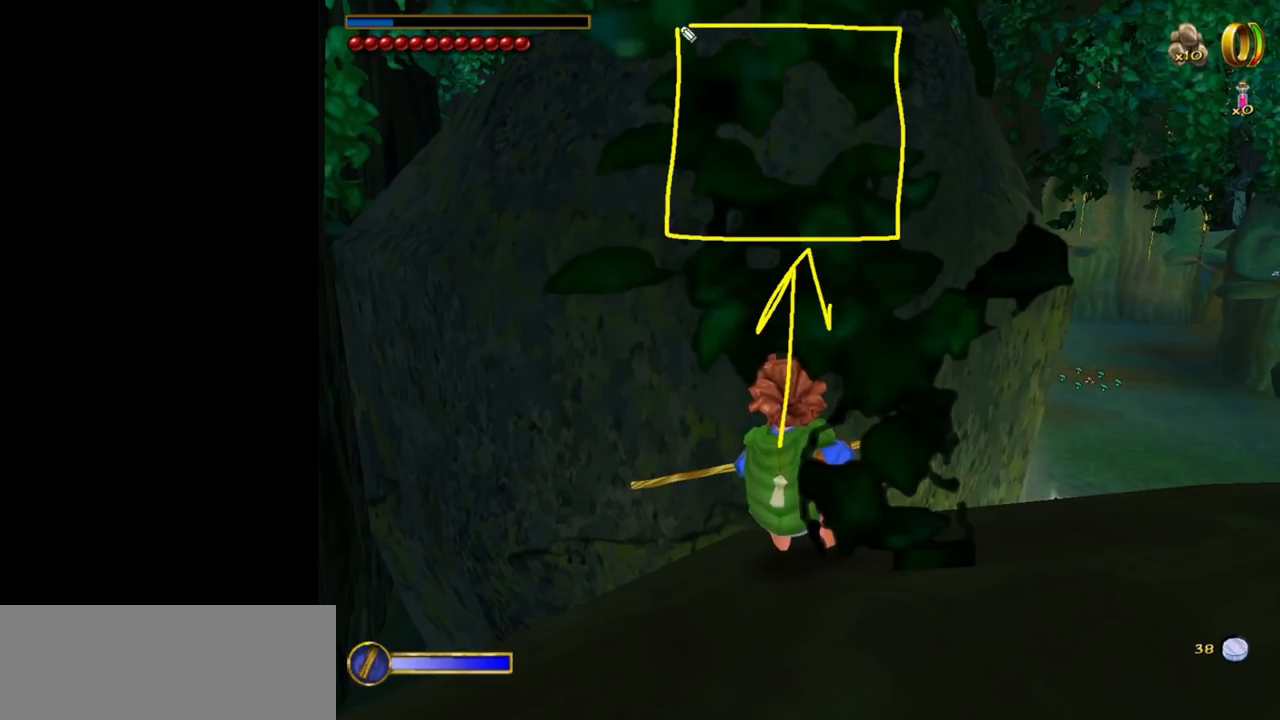
{"keys": [], "mouse": [], "events": [[100, "mouse_left", "up"]]}
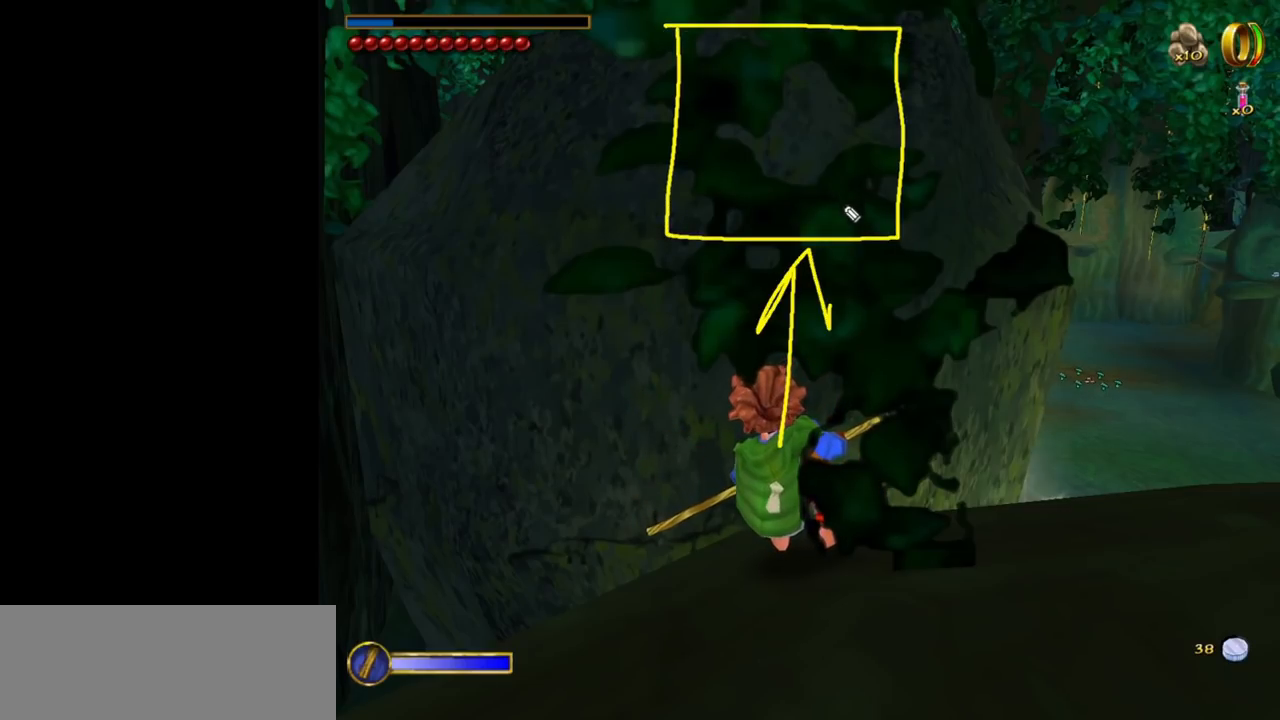
{"keys": [], "mouse": [], "events": []}
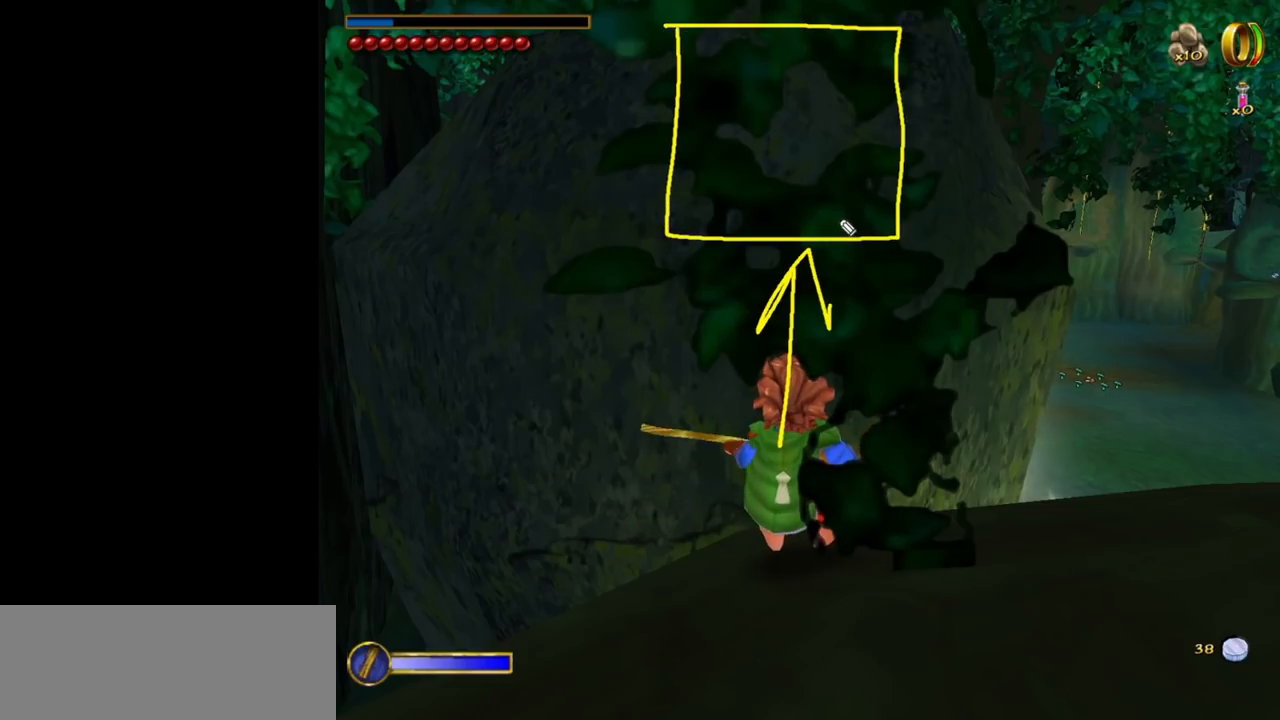
{"keys": [], "mouse": [], "events": []}